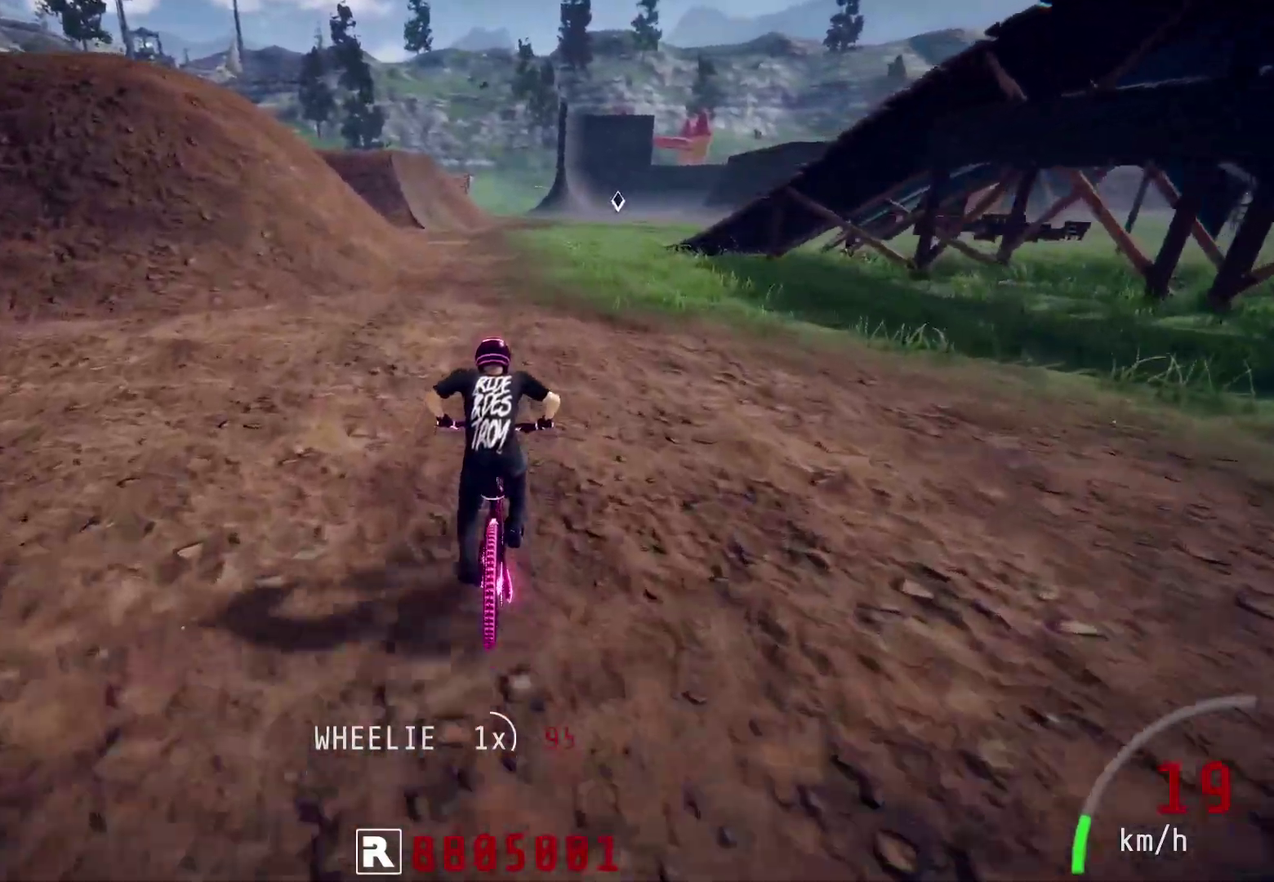
Gameplay with a controller (PlayStation layout); each line is a JSON object with the inputs held at the frame after it (dt_ms = milliseconds from this image to that frame). "events" lists button and stick changes between this image and that frame as [ms after this image, input, new state], when the widget could be followed in between.
{"dt_ms": 500, "buttons": ["R2"], "left_stick": "down", "right_stick": "down", "events": [[150, "R2", "down"], [333, "left_stick", "down"], [433, "right_stick", "down"]]}
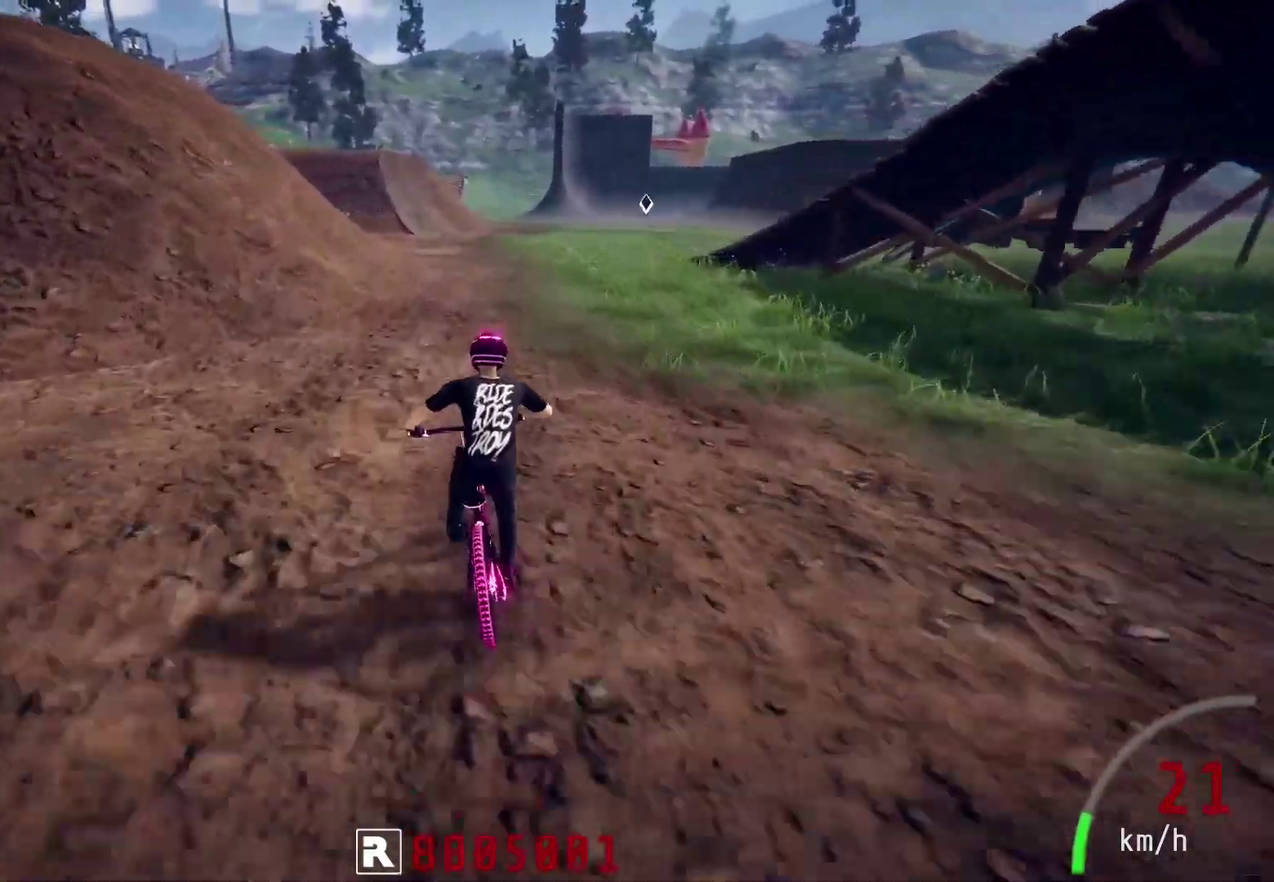
{"dt_ms": 600, "buttons": ["L2"], "left_stick": "down-right", "right_stick": "center", "events": [[383, "left_stick", "down-right"], [417, "right_stick", "center"], [567, "L2", "down"], [600, "R2", "up"]]}
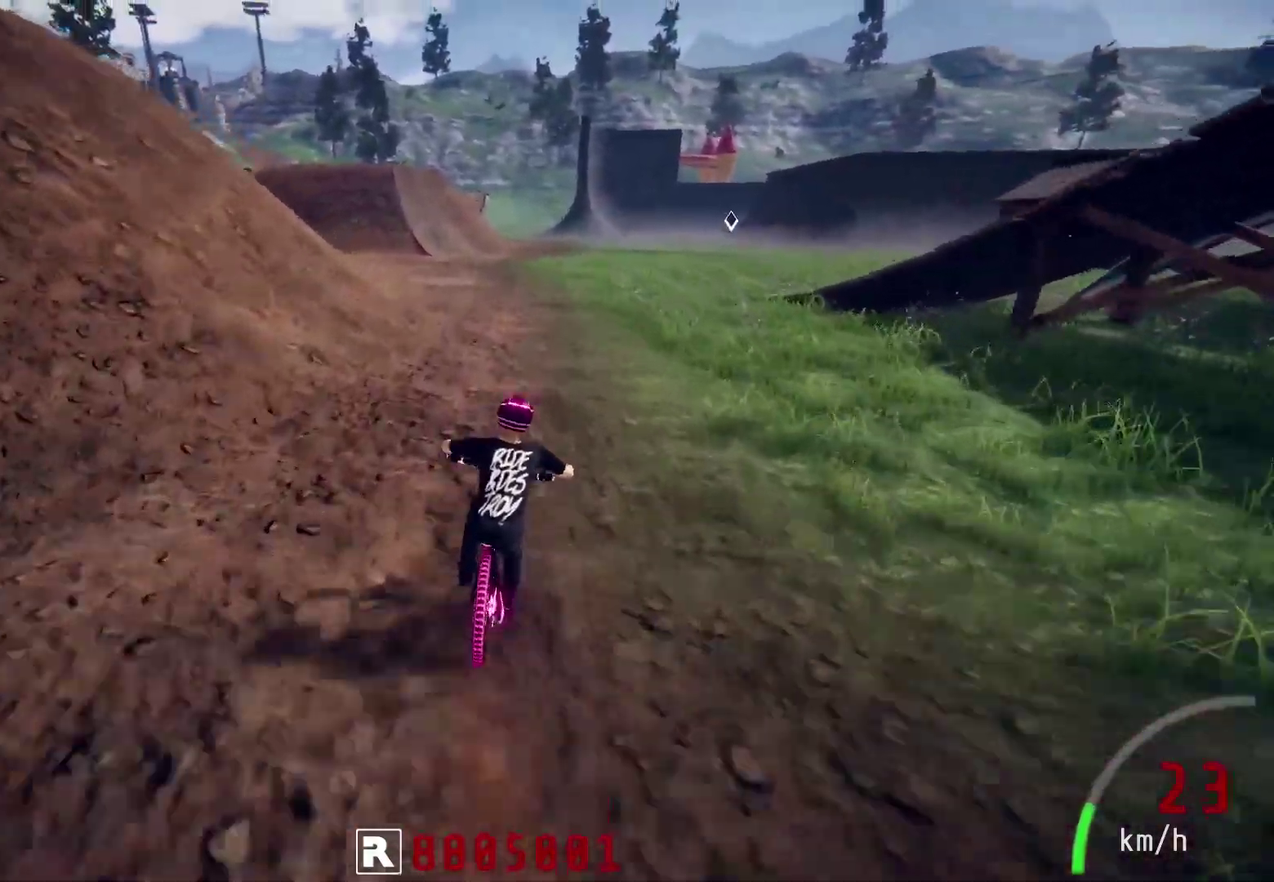
{"dt_ms": 500, "buttons": ["L2"], "left_stick": "down", "right_stick": "up", "events": [[17, "left_stick", "center"], [83, "R1", "down"], [200, "left_stick", "down"], [383, "R1", "up"], [483, "right_stick", "up"]]}
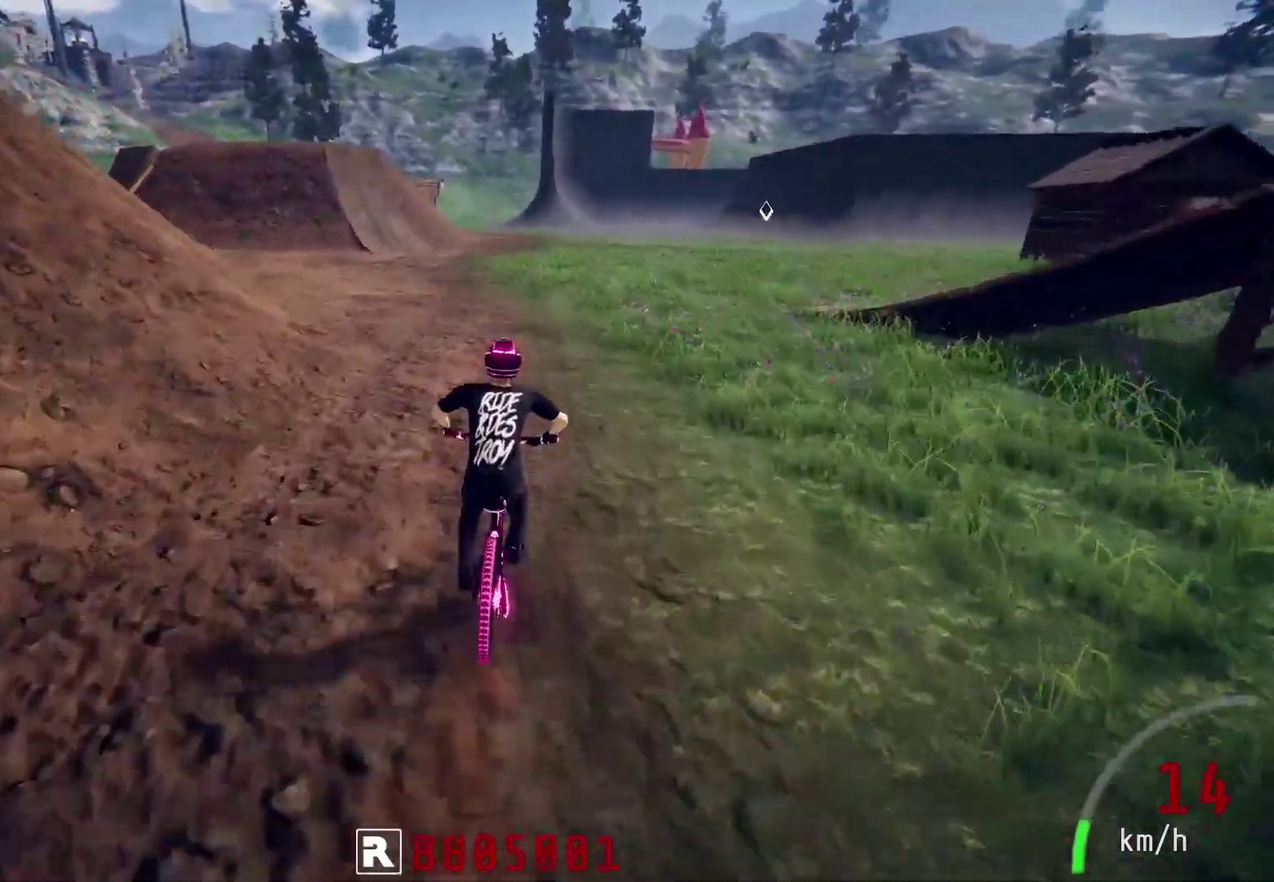
{"dt_ms": 300, "buttons": ["R2"], "left_stick": "down", "right_stick": "up", "events": [[17, "R2", "down"], [67, "L2", "up"]]}
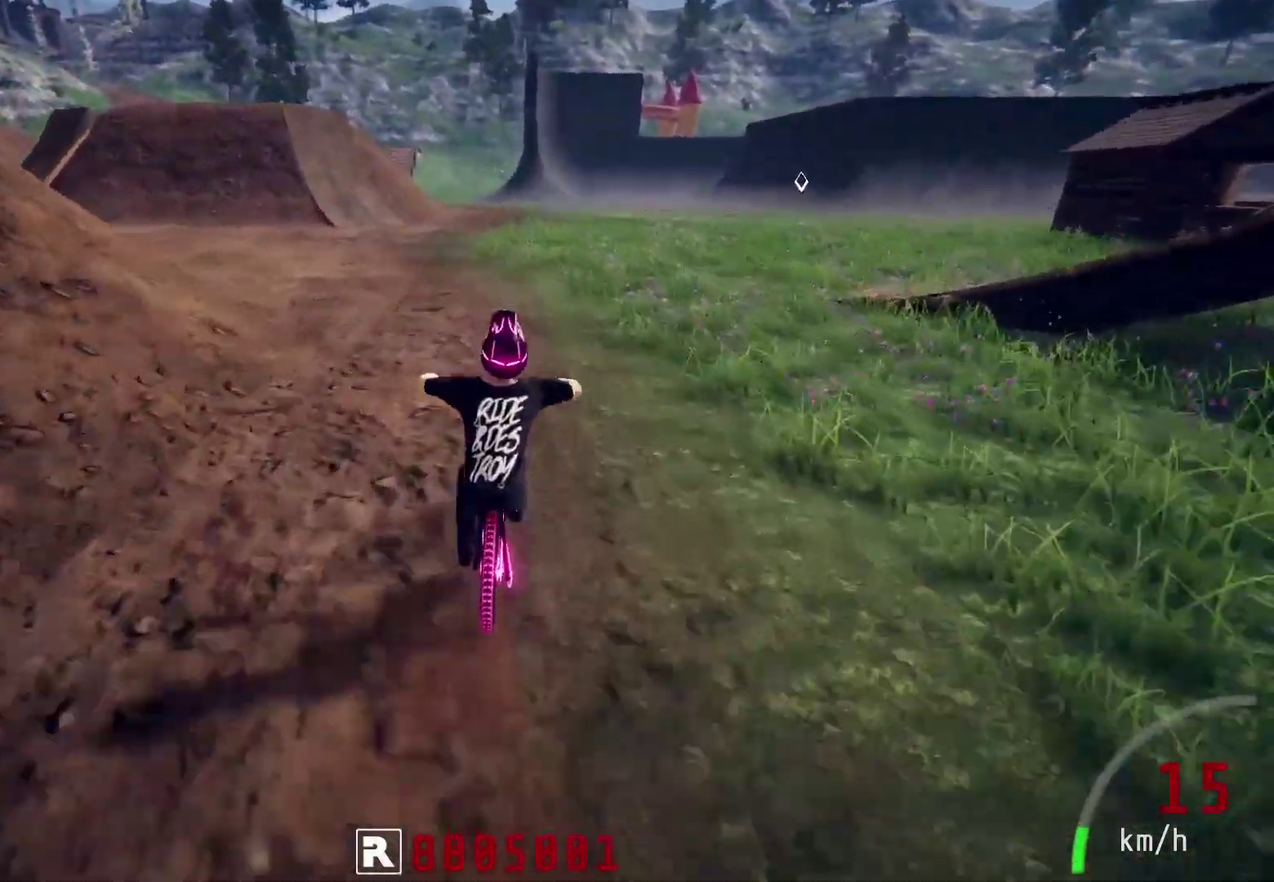
{"dt_ms": 300, "buttons": ["R2"], "left_stick": "down", "right_stick": "up", "events": []}
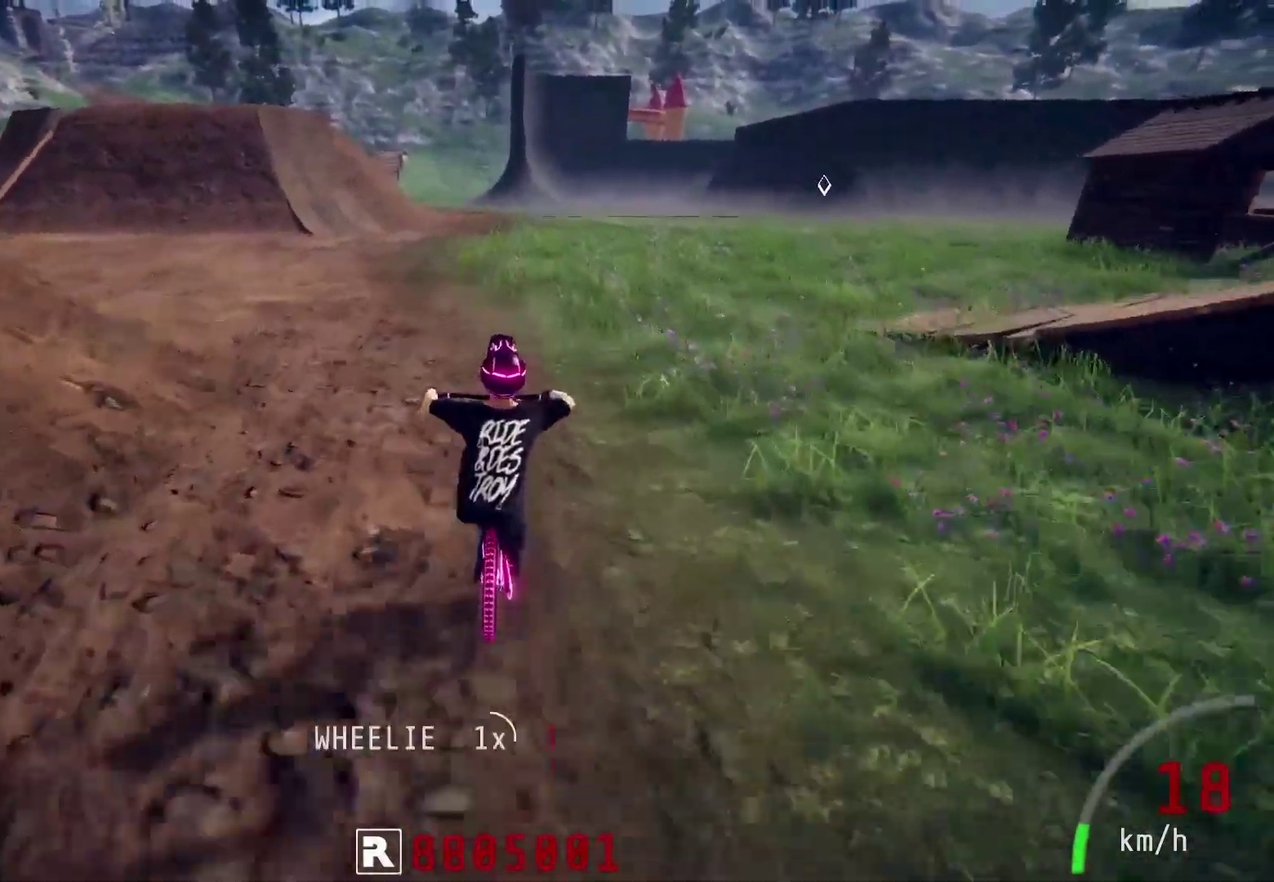
{"dt_ms": 700, "buttons": ["R2"], "left_stick": "up", "right_stick": "center", "events": [[567, "left_stick", "center"], [617, "right_stick", "center"], [683, "left_stick", "up"]]}
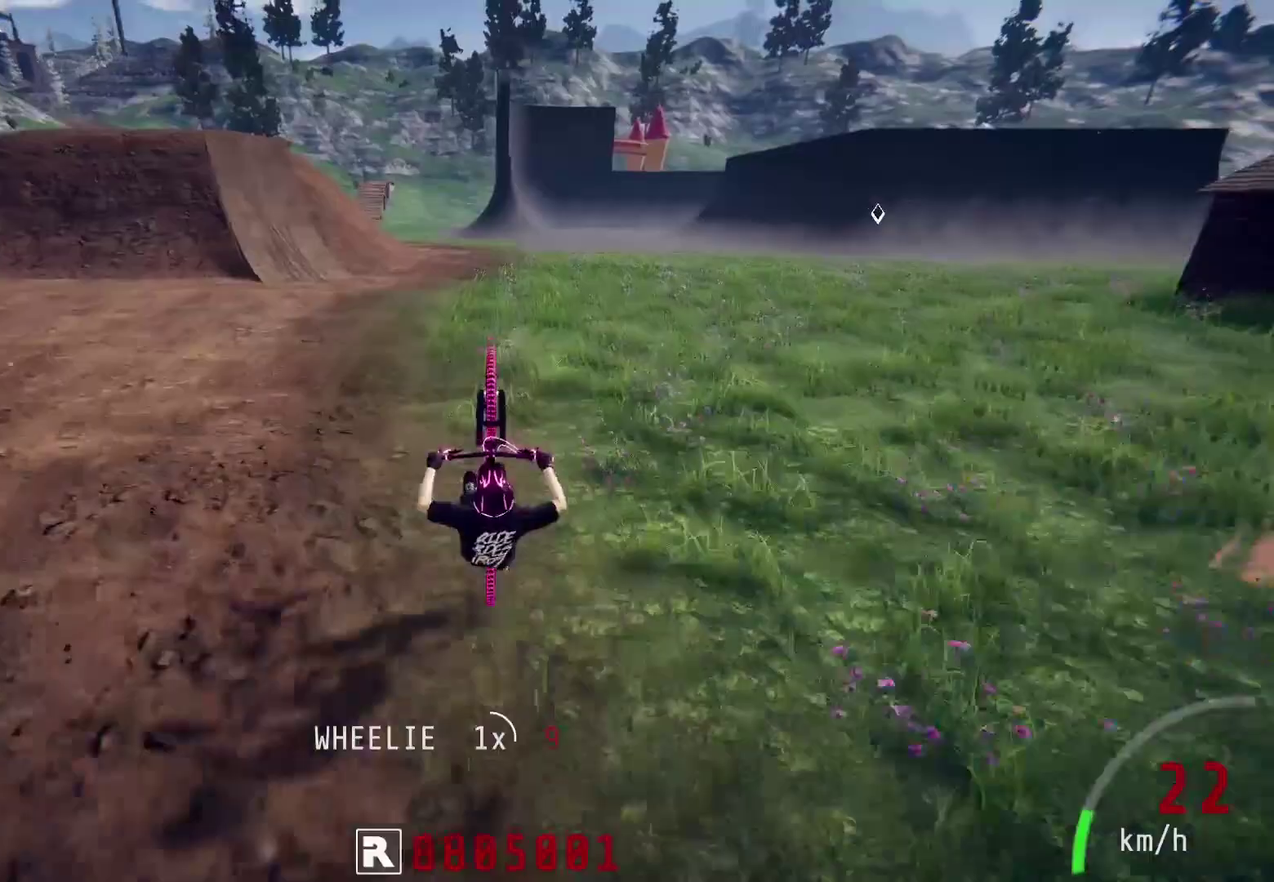
{"dt_ms": 500, "buttons": ["R2"], "left_stick": "up-right", "right_stick": "center", "events": [[100, "left_stick", "center"], [200, "left_stick", "up"], [300, "left_stick", "center"], [383, "left_stick", "up-right"]]}
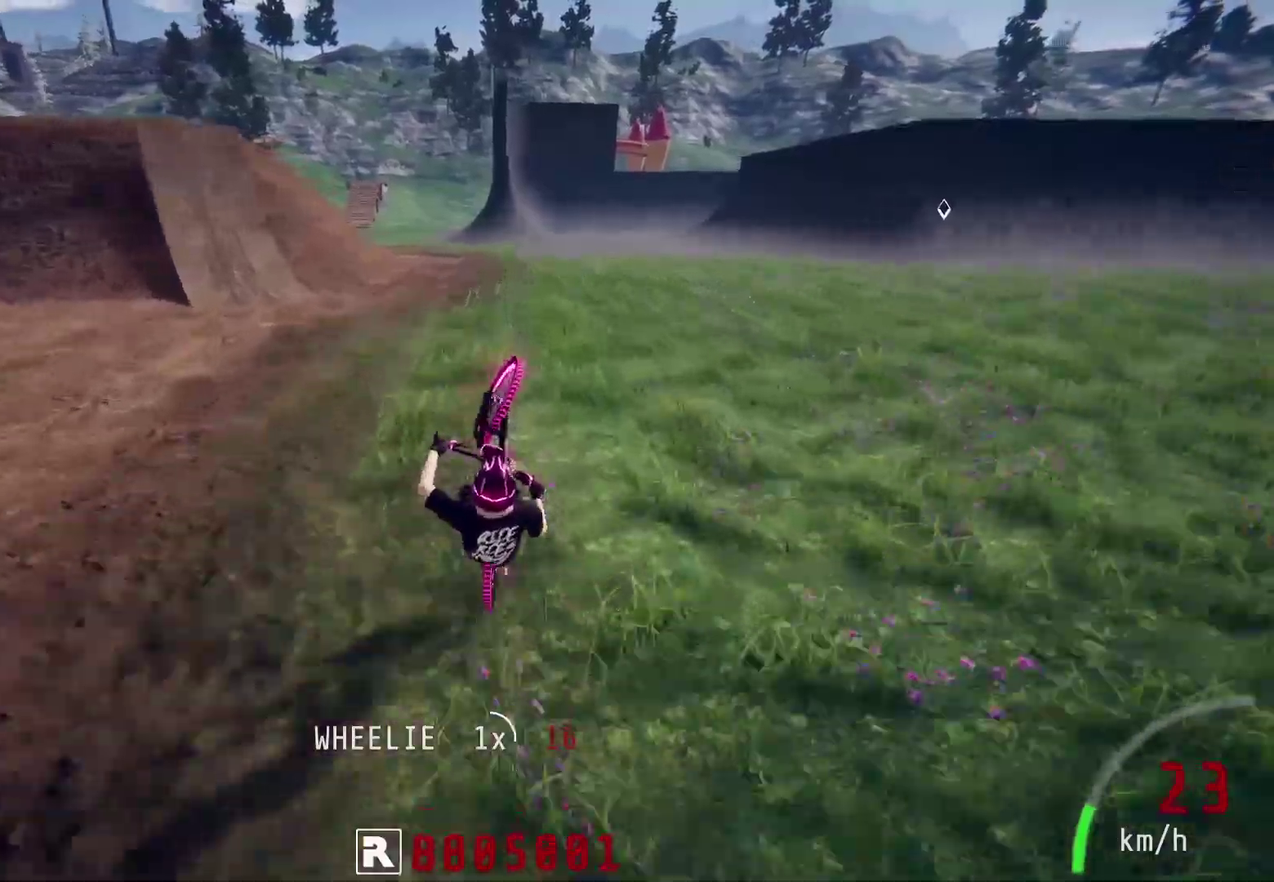
{"dt_ms": 500, "buttons": ["R2"], "left_stick": "up-right", "right_stick": "center", "events": [[117, "left_stick", "right"], [400, "left_stick", "down-right"], [500, "left_stick", "up-right"]]}
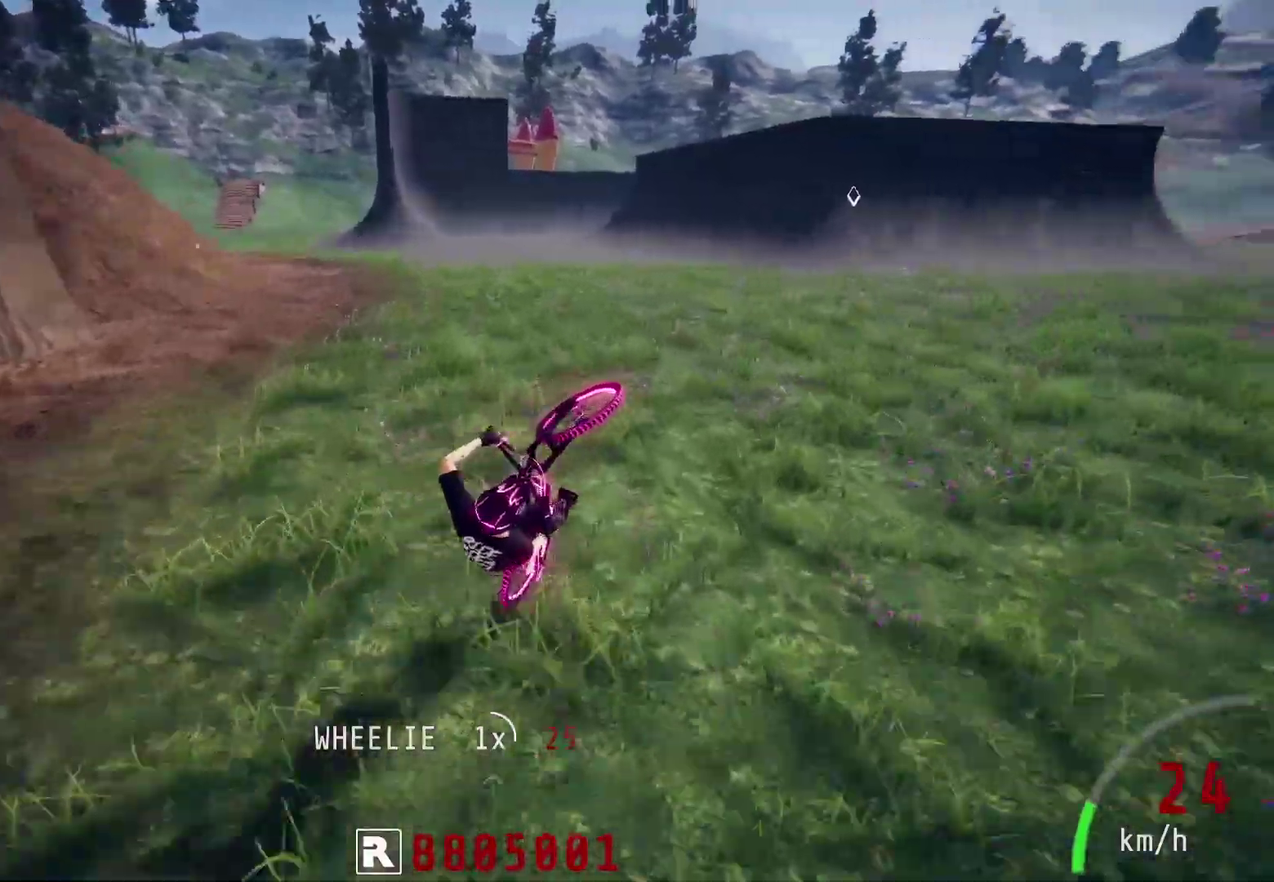
{"dt_ms": 300, "buttons": ["R2"], "left_stick": "down-right", "right_stick": "center", "events": [[150, "left_stick", "down-left"], [250, "left_stick", "right"], [300, "left_stick", "down-right"]]}
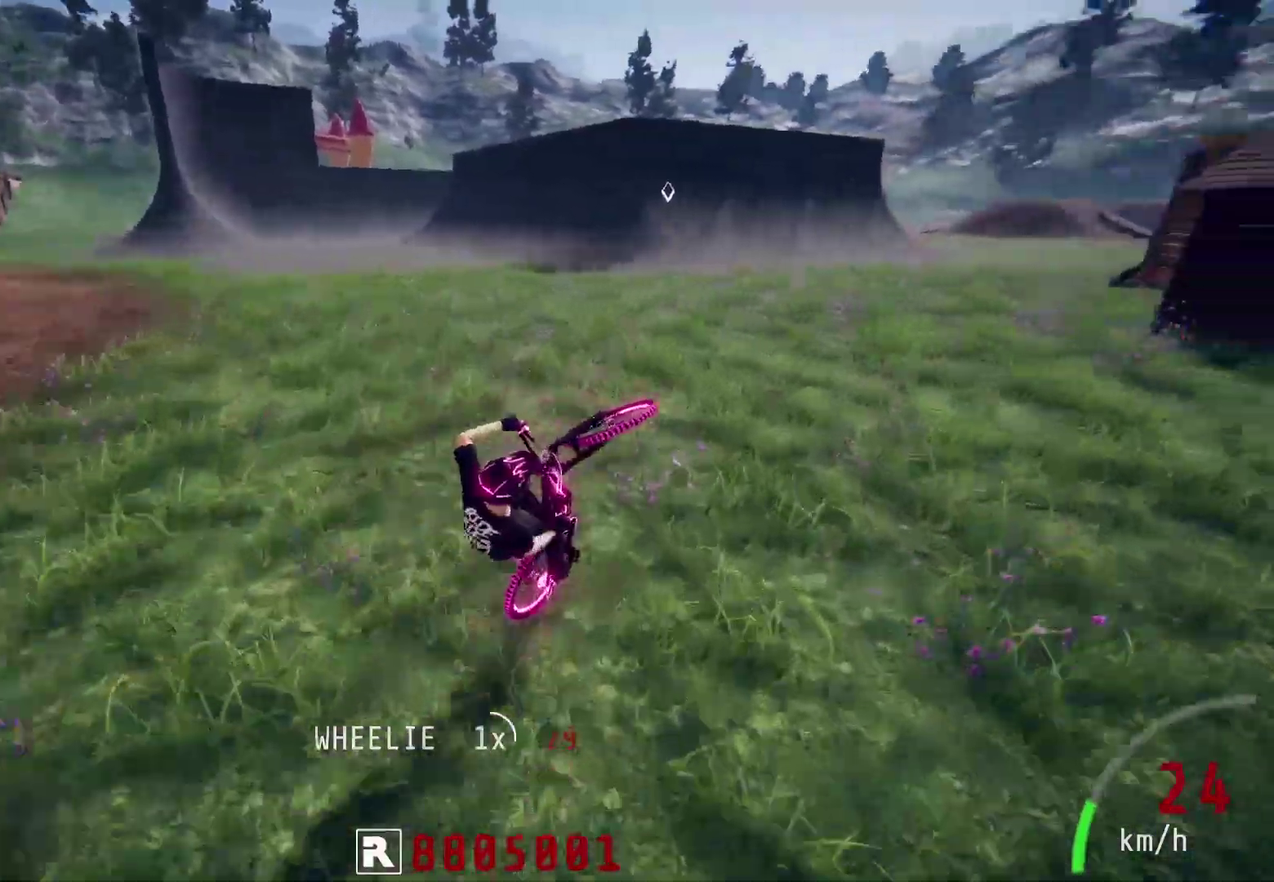
{"dt_ms": 500, "buttons": ["R2"], "left_stick": "center", "right_stick": "center", "events": [[67, "left_stick", "up-left"], [217, "left_stick", "center"]]}
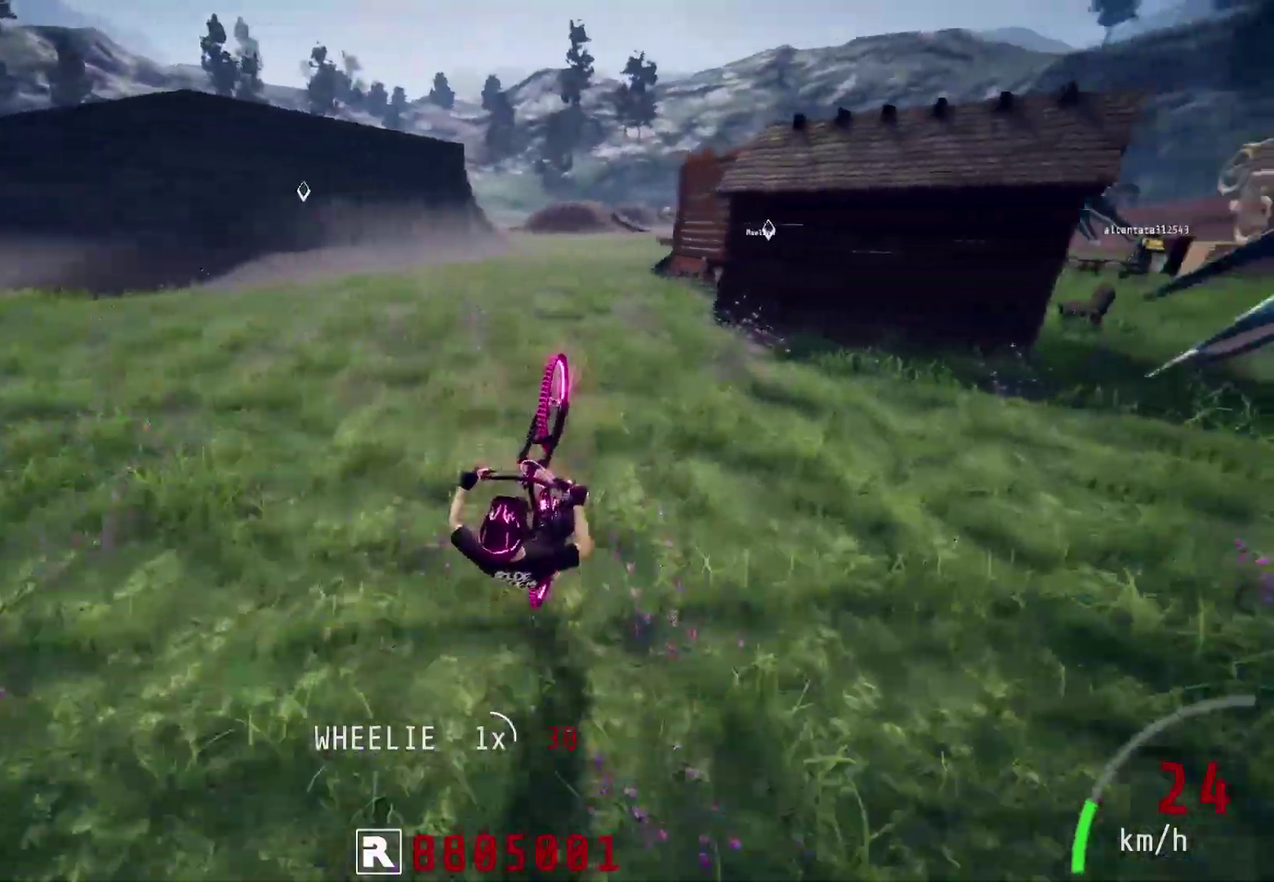
{"dt_ms": 500, "buttons": ["R2"], "left_stick": "center", "right_stick": "center", "events": [[250, "left_stick", "up-left"], [400, "left_stick", "left"], [483, "left_stick", "center"]]}
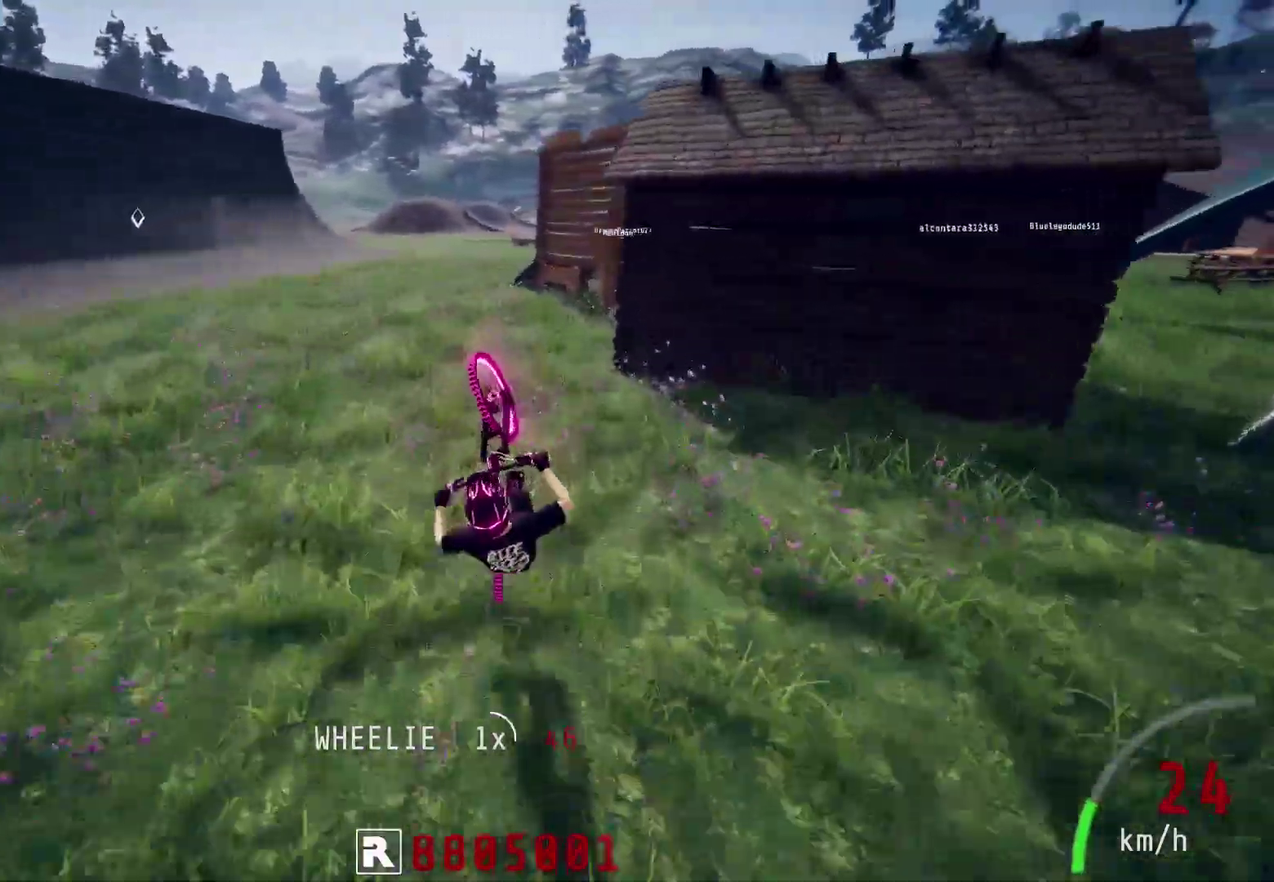
{"dt_ms": 600, "buttons": ["R2"], "left_stick": "center", "right_stick": "center", "events": [[283, "left_stick", "up"], [400, "R1", "down"], [400, "left_stick", "center"], [450, "R1", "up"]]}
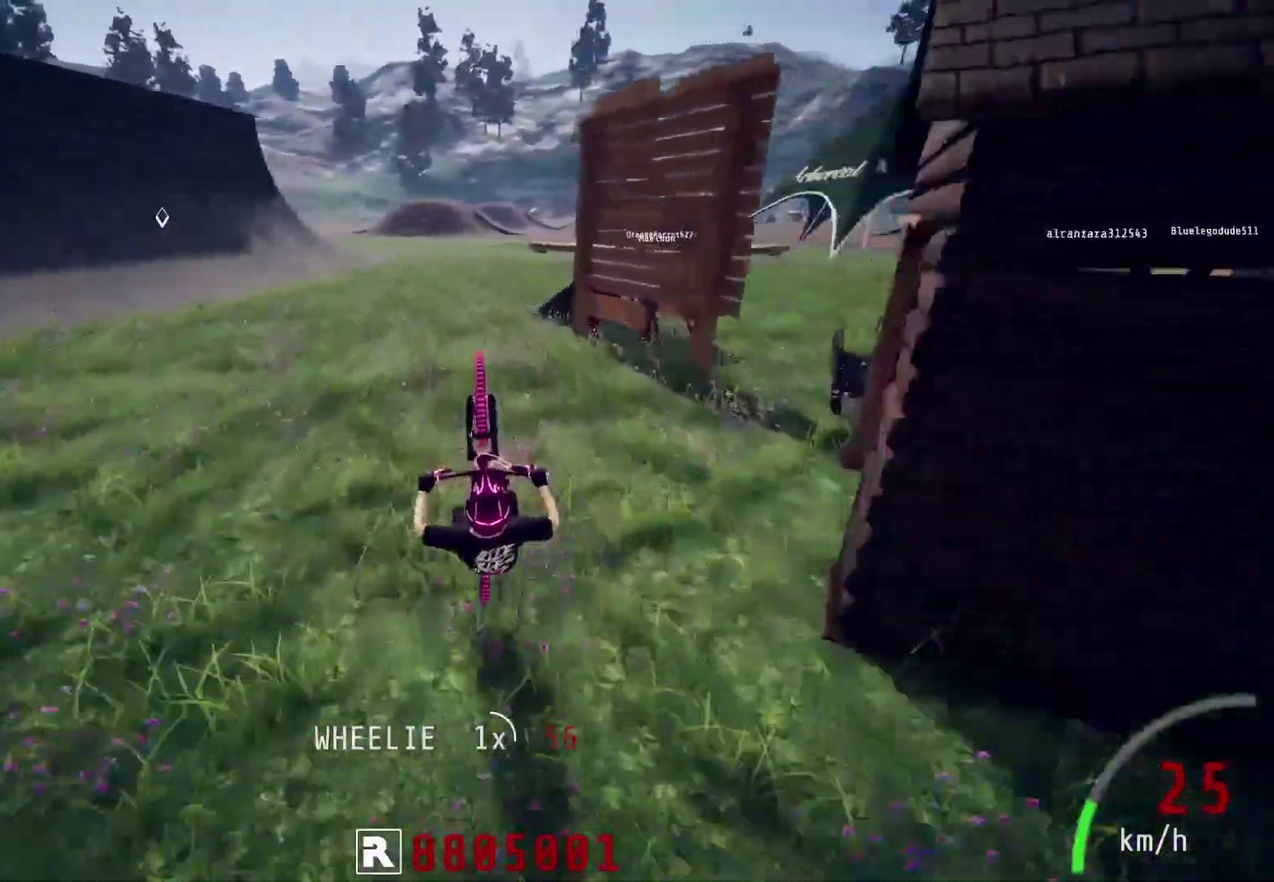
{"dt_ms": 500, "buttons": ["R2"], "left_stick": "center", "right_stick": "center", "events": [[117, "left_stick", "up"], [233, "left_stick", "center"]]}
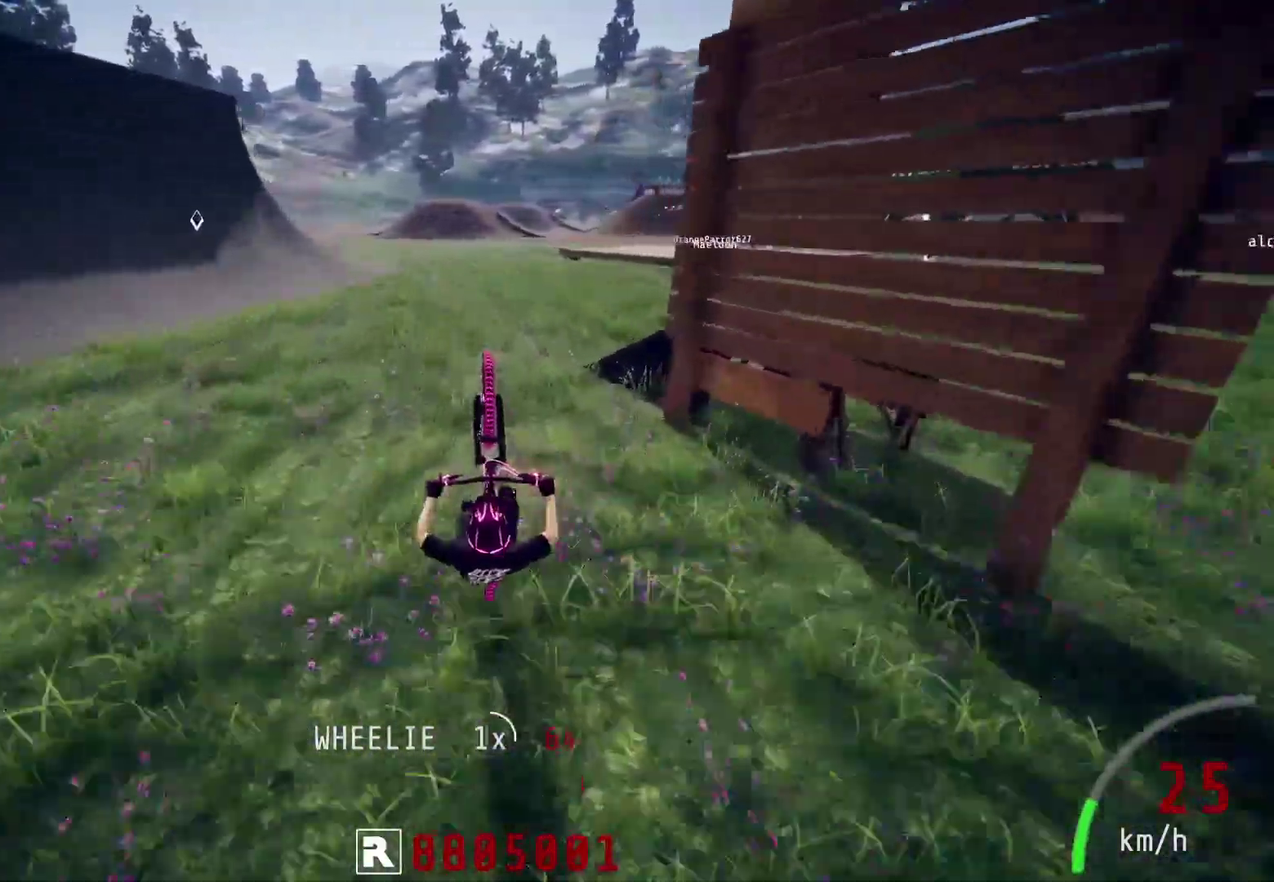
{"dt_ms": 600, "buttons": ["R2"], "left_stick": "up", "right_stick": "center", "events": [[233, "left_stick", "up"], [317, "left_stick", "center"], [417, "left_stick", "up-right"], [517, "left_stick", "center"], [600, "left_stick", "up"]]}
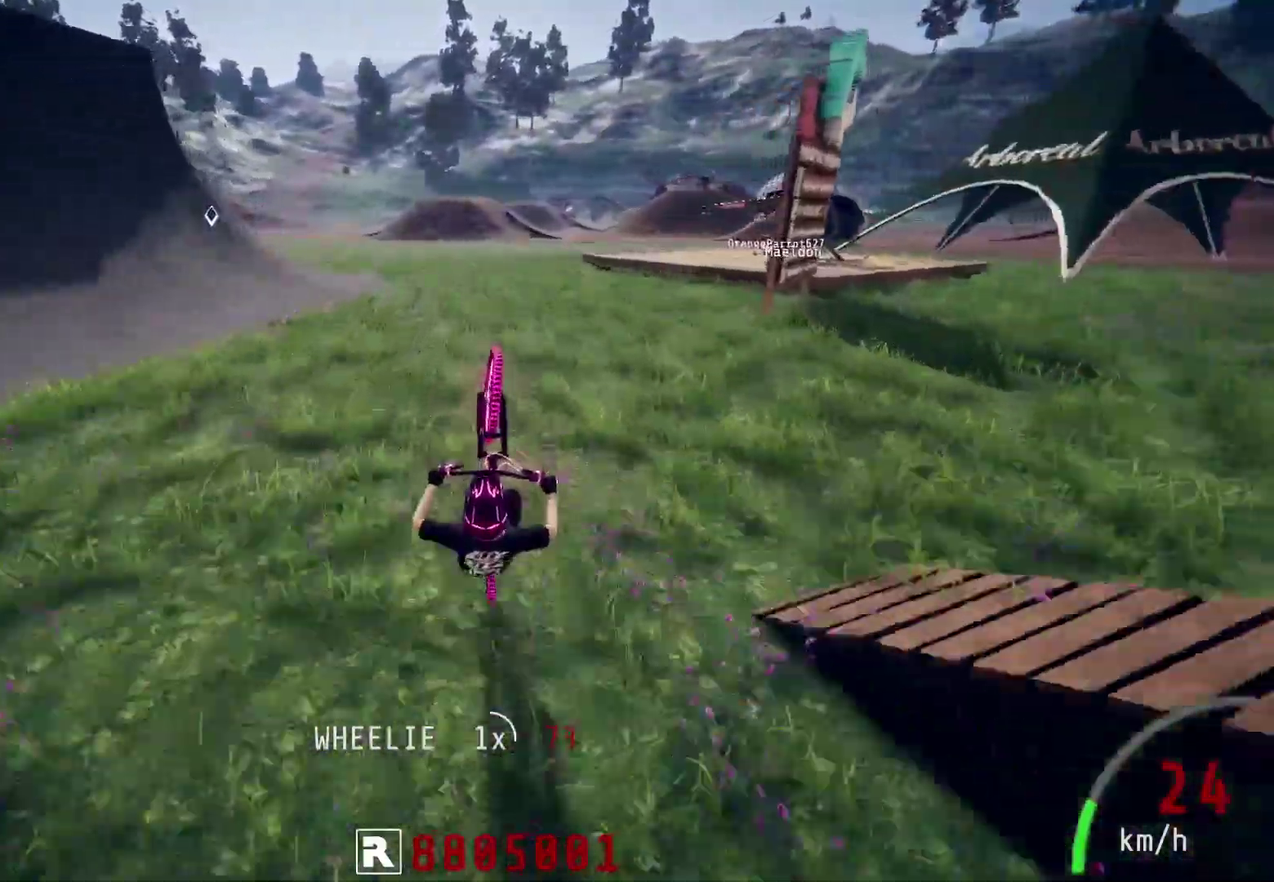
{"dt_ms": 500, "buttons": ["R2"], "left_stick": "center", "right_stick": "center", "events": [[67, "left_stick", "center"], [133, "left_stick", "up-right"], [233, "left_stick", "center"], [283, "left_stick", "right"], [367, "left_stick", "center"]]}
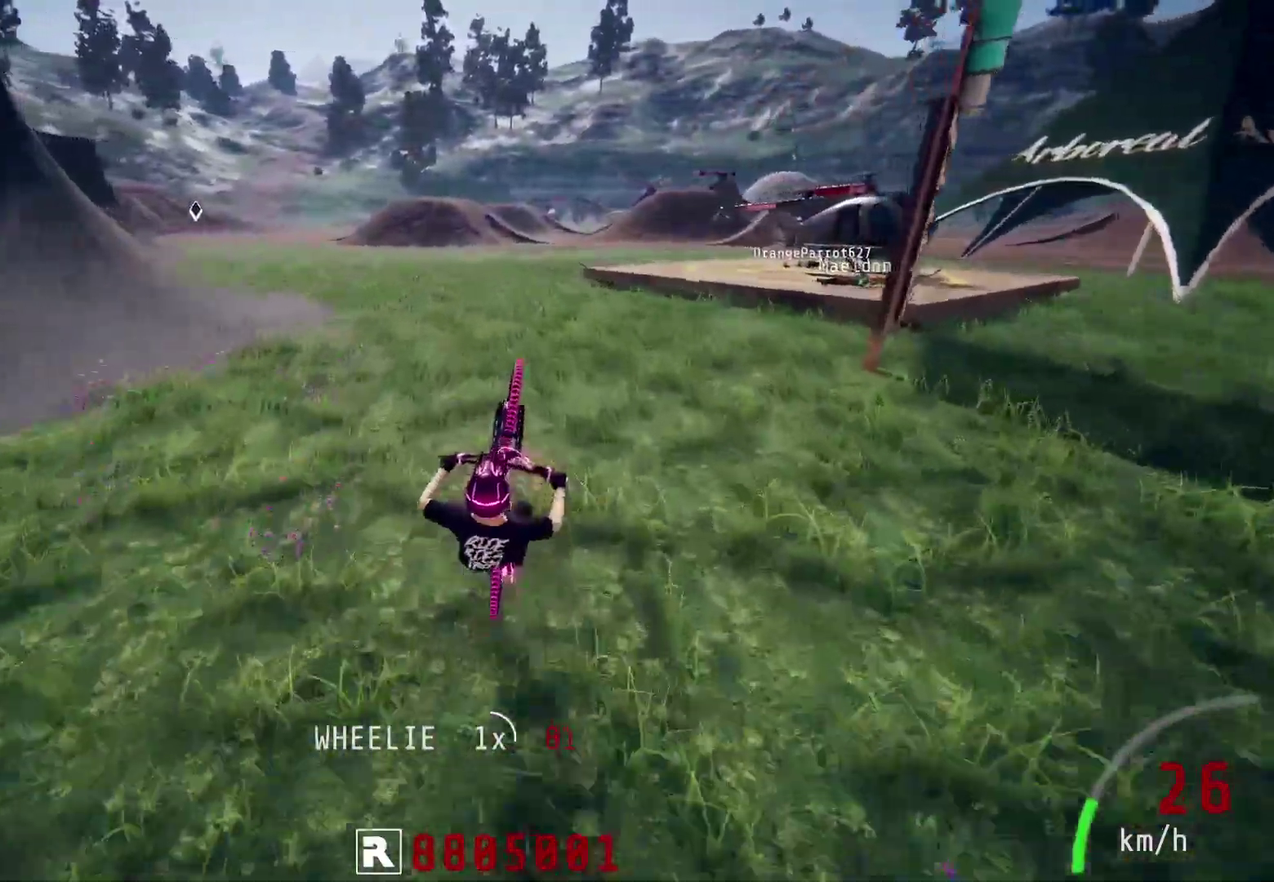
{"dt_ms": 500, "buttons": ["R2"], "left_stick": "center", "right_stick": "center", "events": [[150, "left_stick", "up-left"], [233, "left_stick", "center"]]}
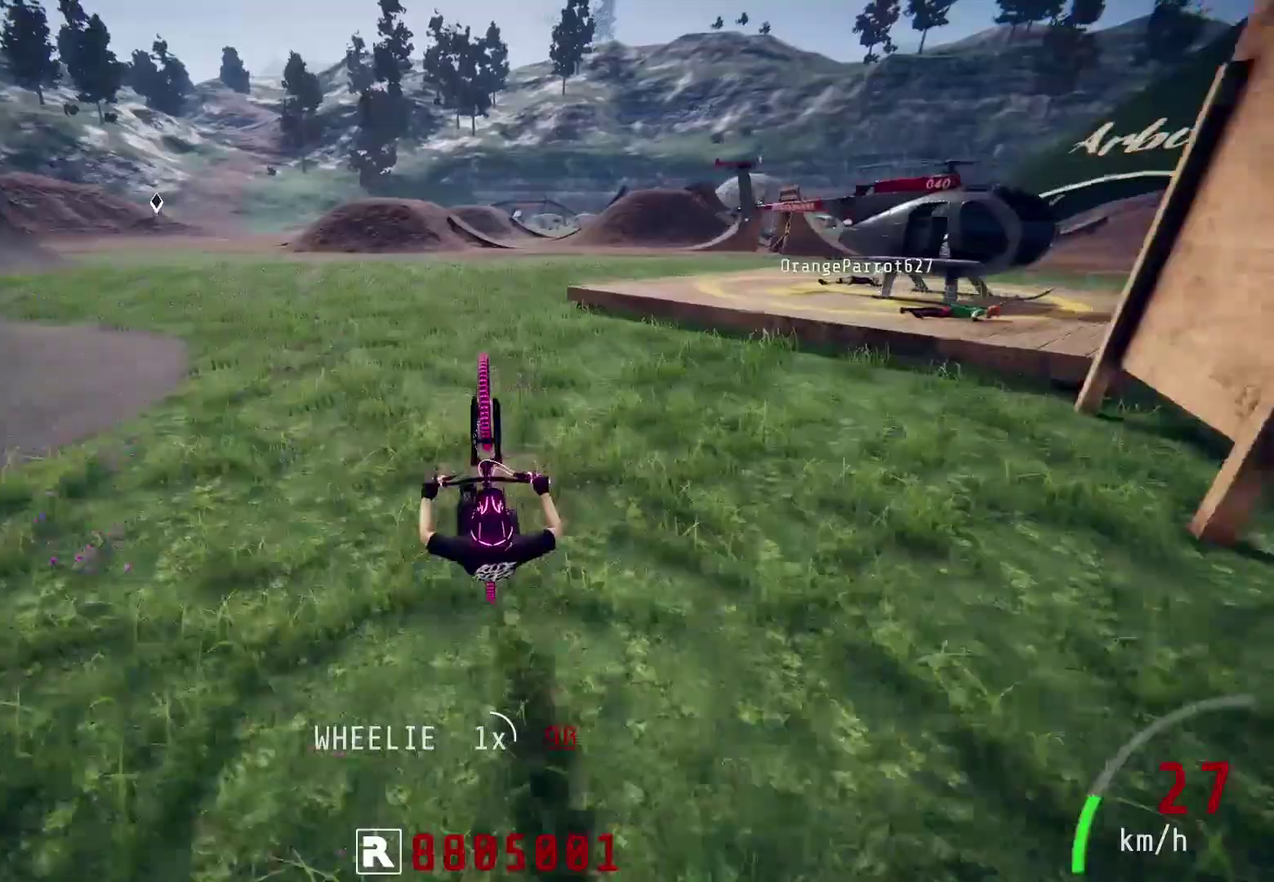
{"dt_ms": 600, "buttons": ["R2"], "left_stick": "up-right", "right_stick": "center", "events": [[67, "left_stick", "up"], [183, "left_stick", "center"], [267, "left_stick", "up"], [333, "left_stick", "center"], [400, "left_stick", "up"], [450, "left_stick", "center"], [567, "left_stick", "up-right"]]}
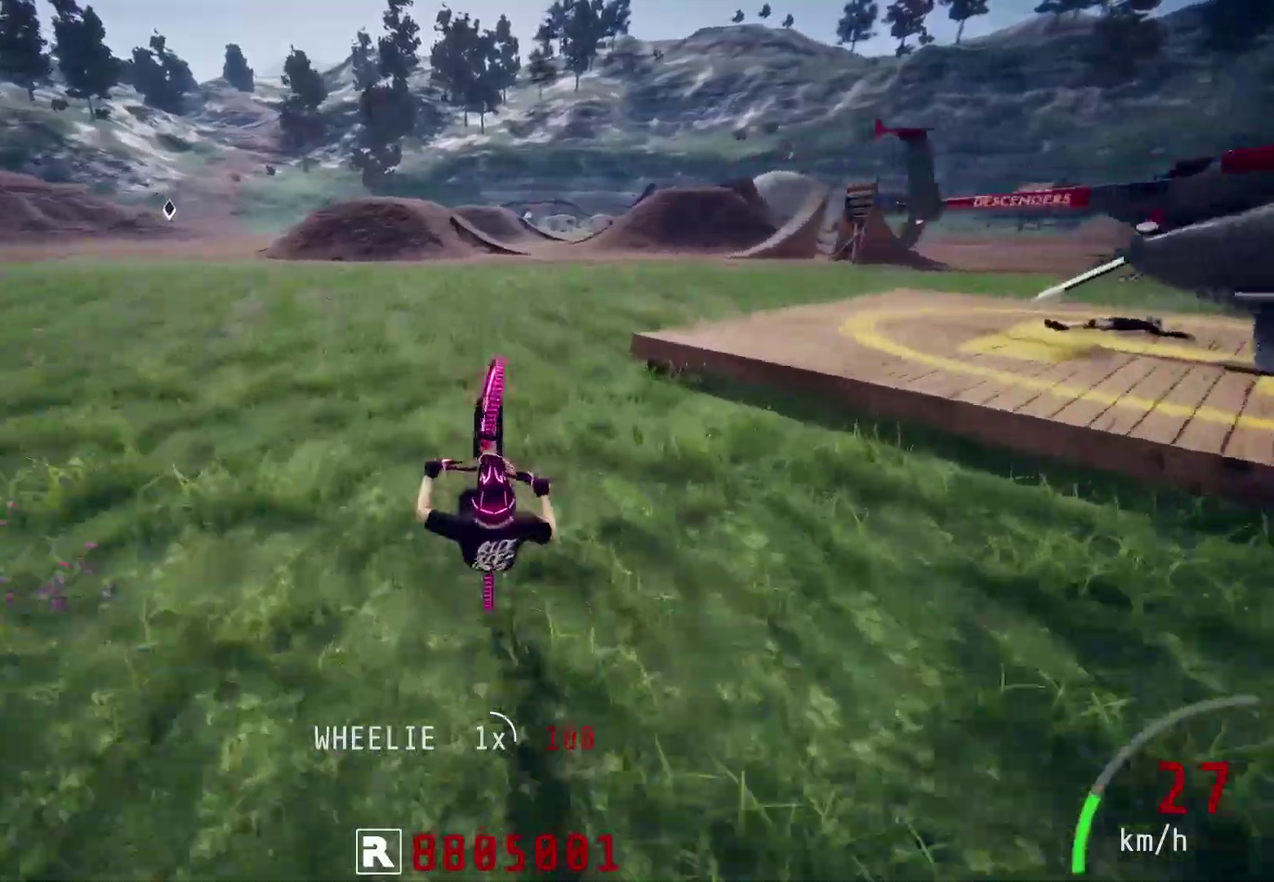
{"dt_ms": 500, "buttons": ["R2"], "left_stick": "up-right", "right_stick": "center", "events": [[17, "left_stick", "center"], [217, "left_stick", "up-right"]]}
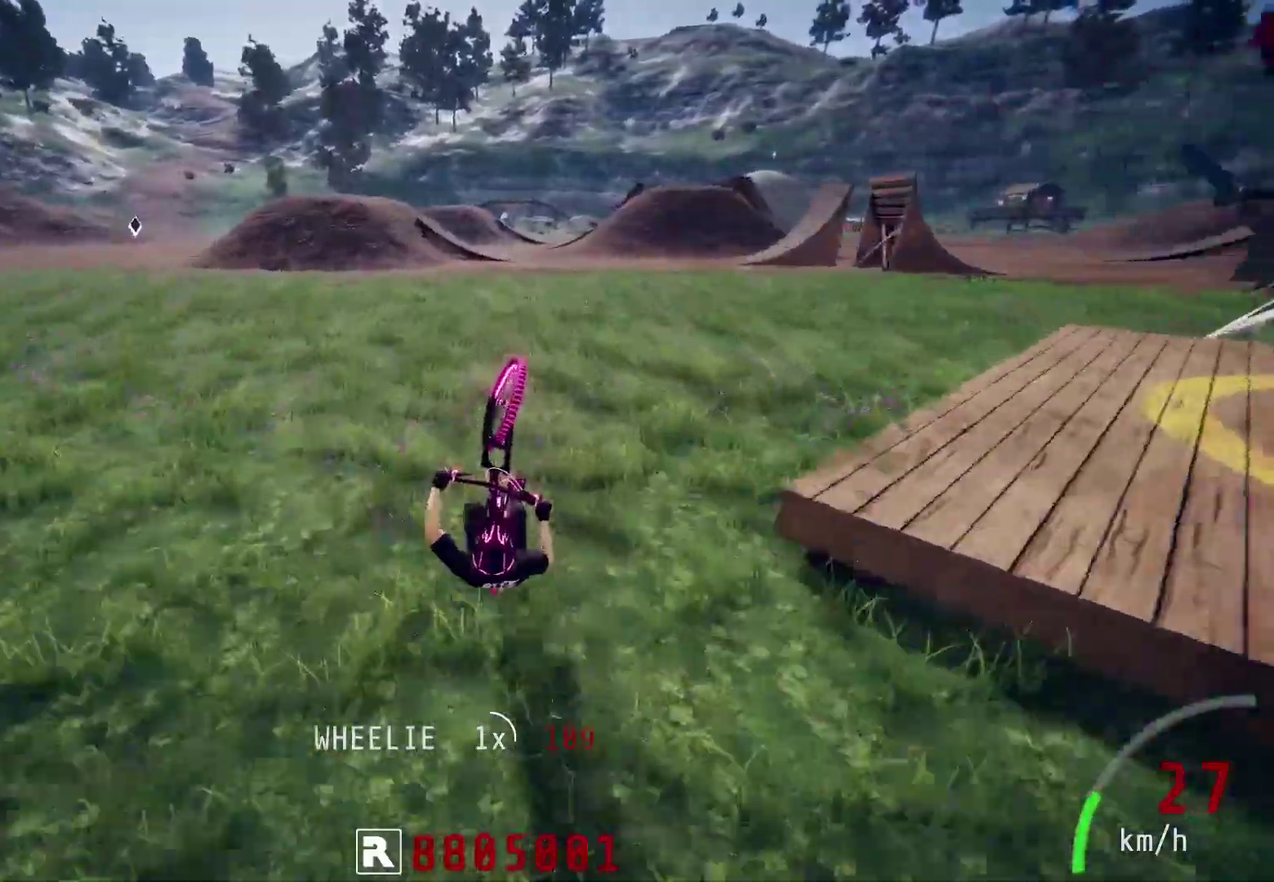
{"dt_ms": 500, "buttons": ["R2"], "left_stick": "up-right", "right_stick": "center", "events": []}
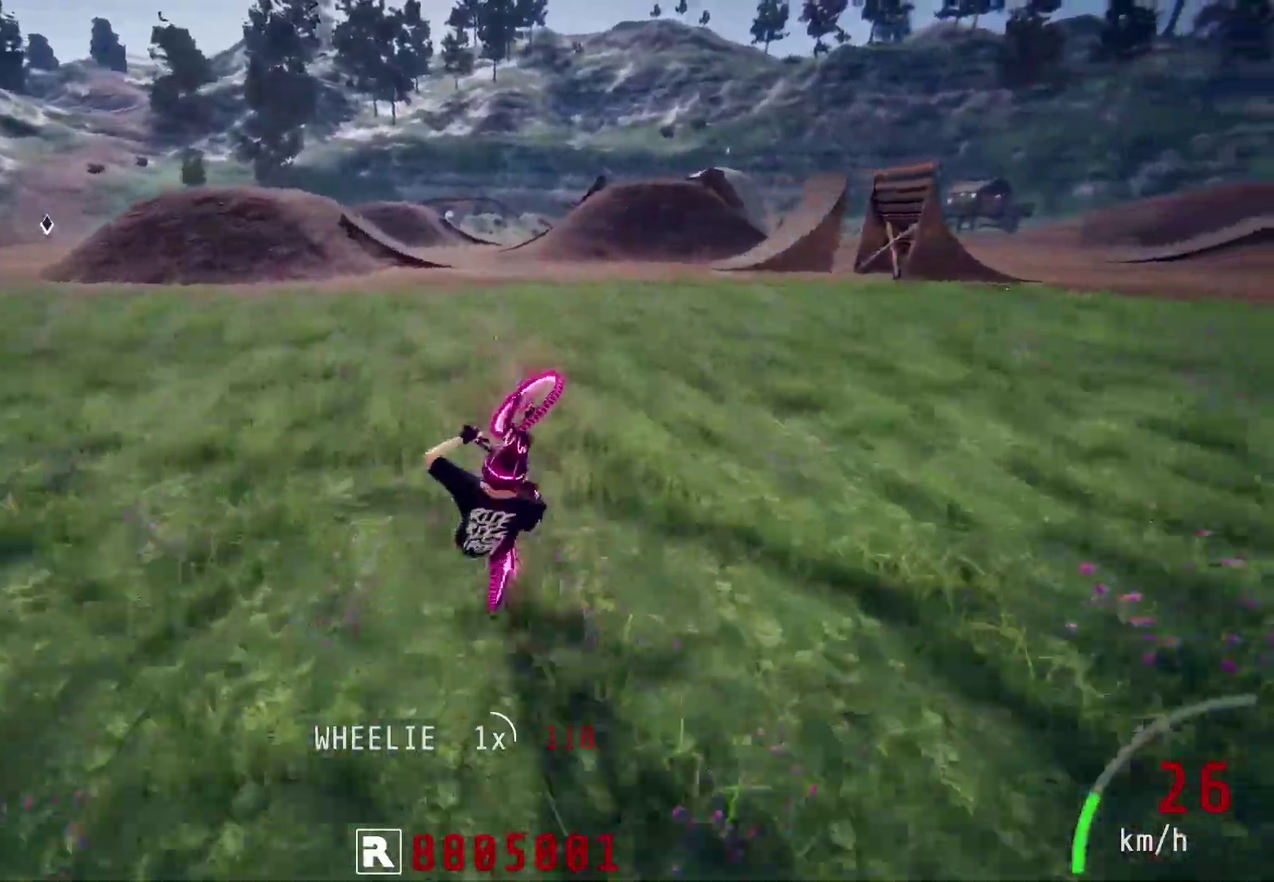
{"dt_ms": 600, "buttons": ["R2"], "left_stick": "center", "right_stick": "center", "events": [[283, "left_stick", "right"], [467, "left_stick", "center"]]}
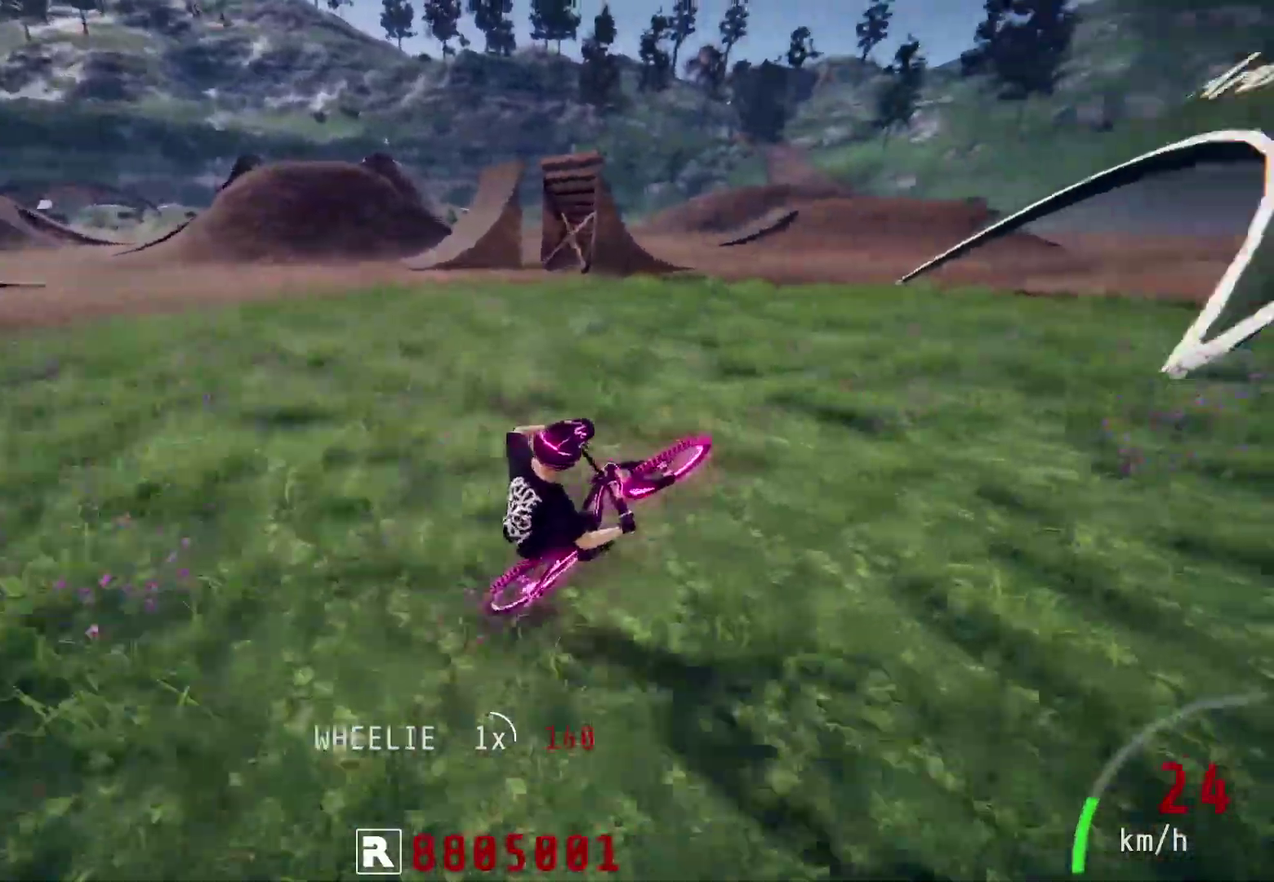
{"dt_ms": 500, "buttons": ["R2"], "left_stick": "left", "right_stick": "center", "events": [[217, "left_stick", "left"]]}
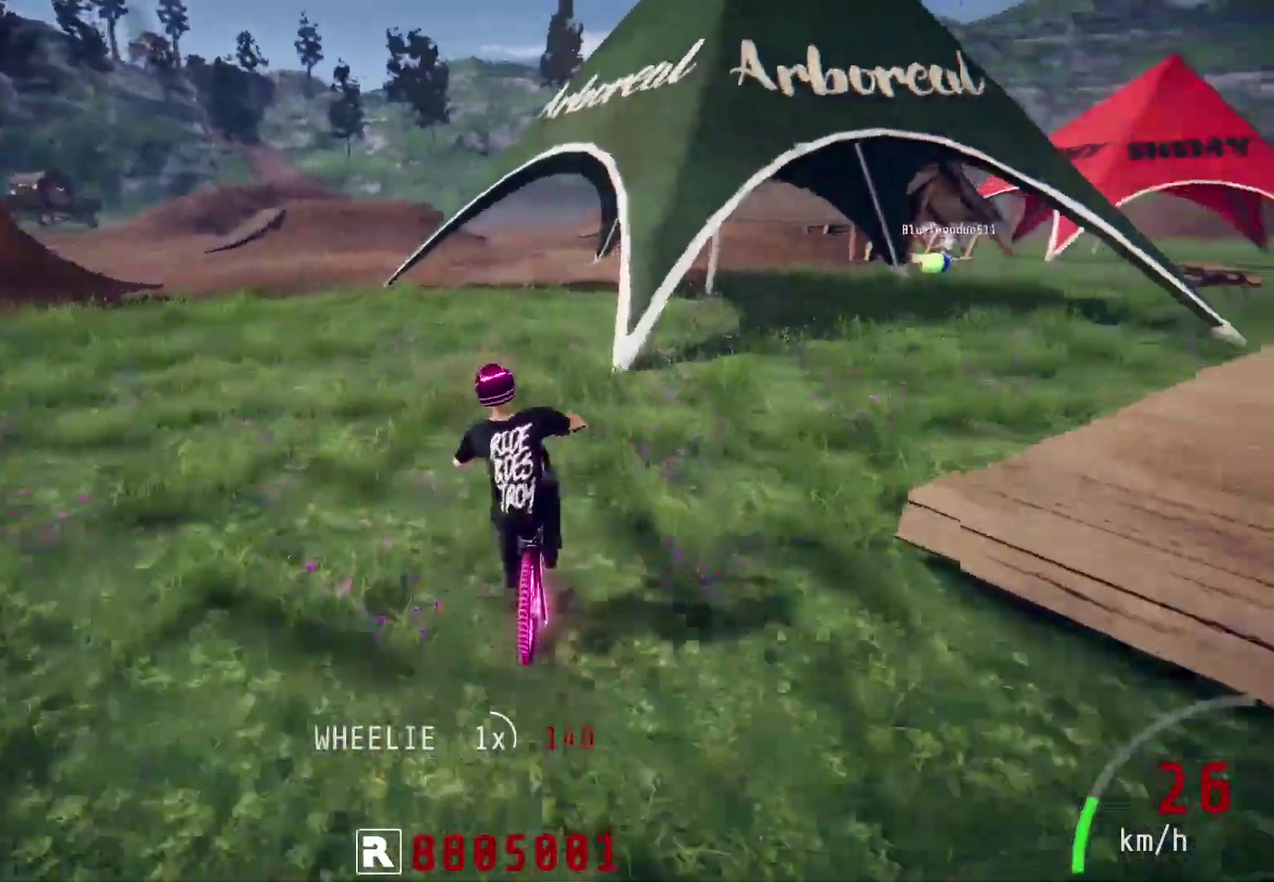
{"dt_ms": 500, "buttons": ["R2"], "left_stick": "center", "right_stick": "center", "events": [[67, "left_stick", "down-left"], [150, "left_stick", "down"], [450, "left_stick", "center"]]}
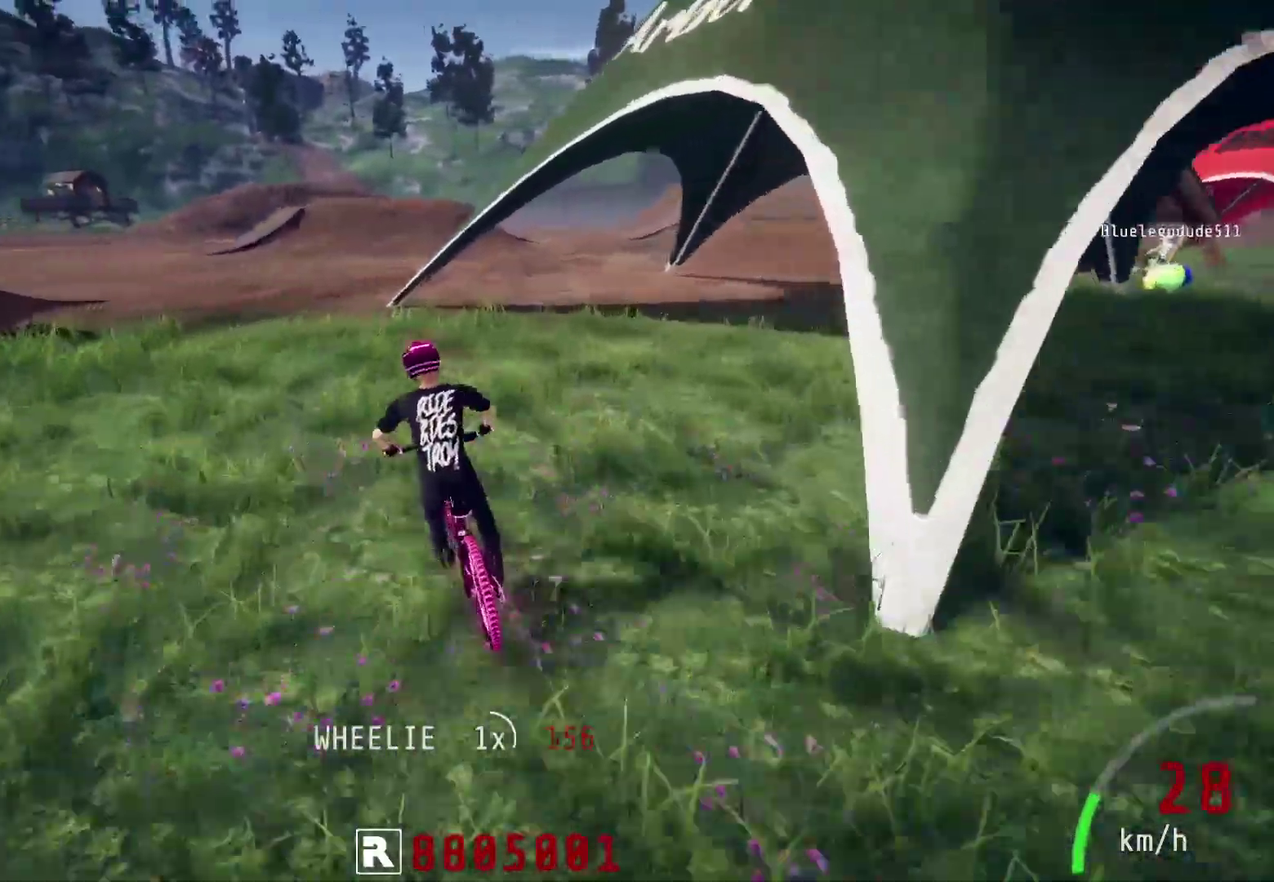
{"dt_ms": 300, "buttons": ["R2"], "left_stick": "center", "right_stick": "down", "events": [[267, "right_stick", "down"]]}
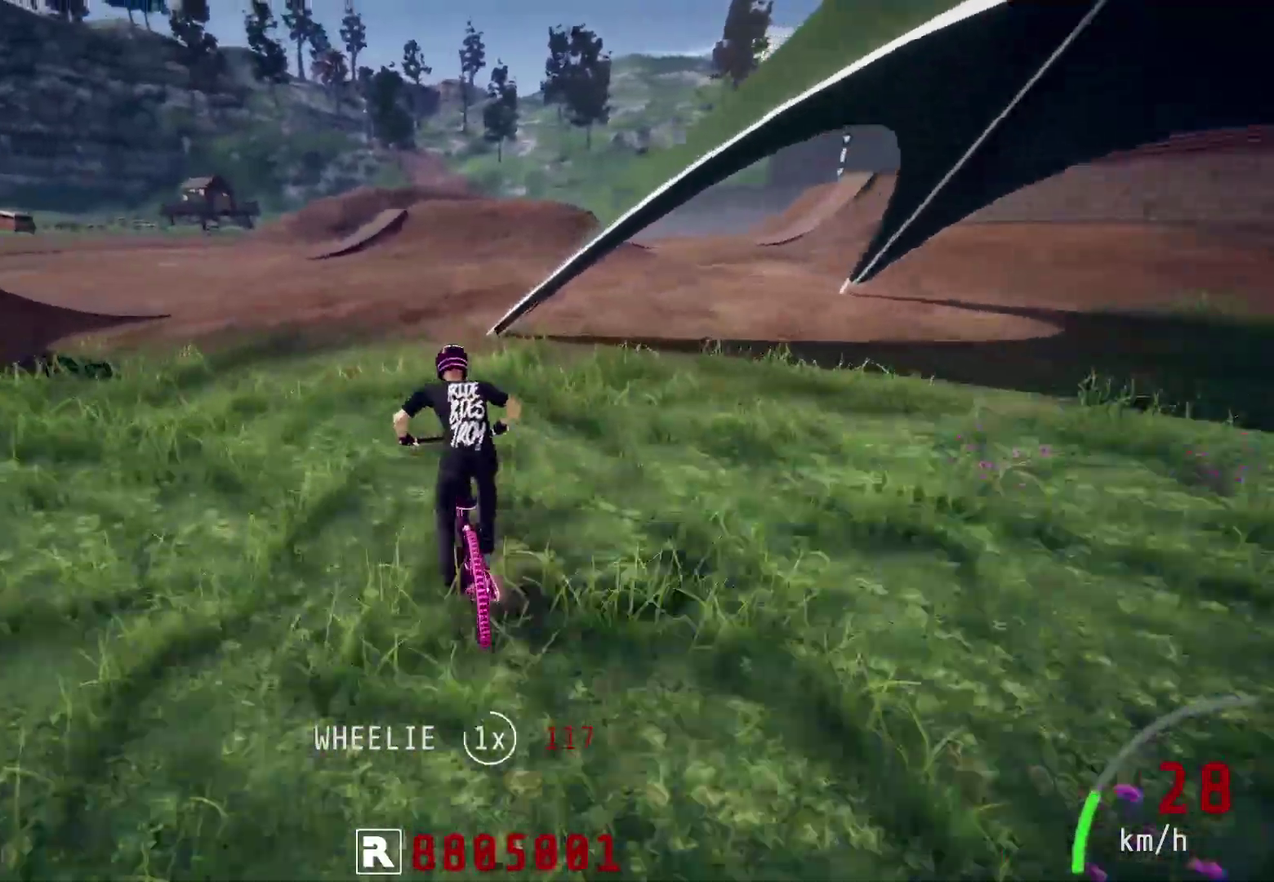
{"dt_ms": 300, "buttons": ["R2"], "left_stick": "center", "right_stick": "center", "events": [[33, "right_stick", "center"], [100, "left_stick", "up-right"], [183, "left_stick", "right"], [233, "left_stick", "center"]]}